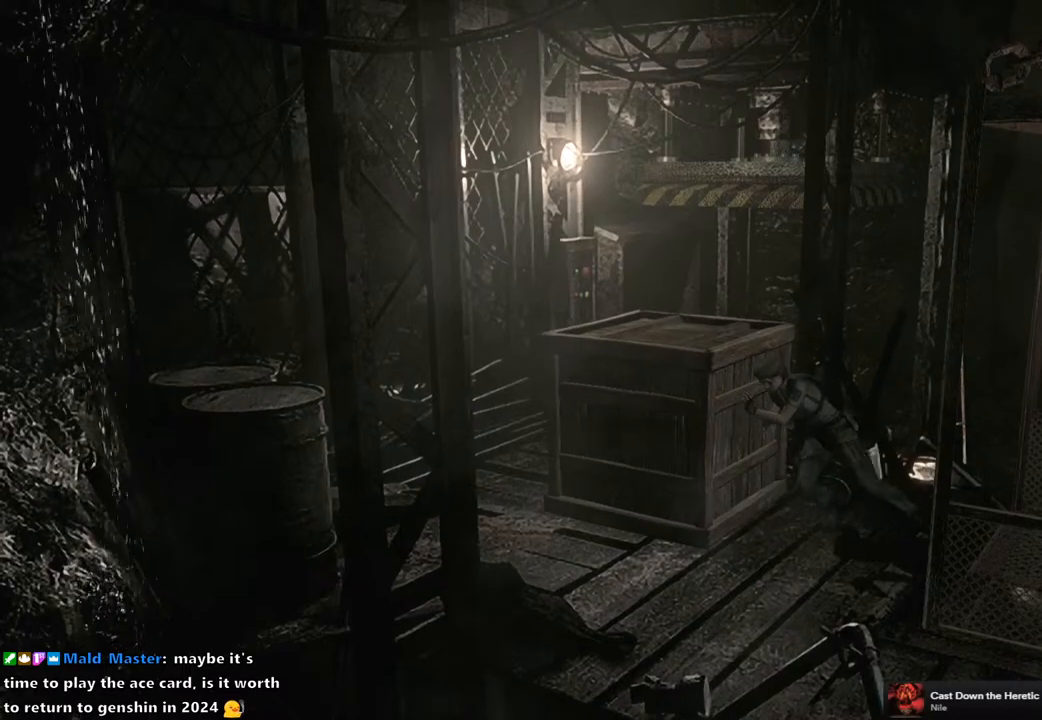
Gameplay with a controller (PlayStation layout); each line is a JSON object with the inputs held at the frame after it. "events" lists button and stick changes between this image and that frame as [ms after this image, input, new state], when the widget could be followed in between.
{"buttons": [], "left_stick": "left", "right_stick": "center", "events": []}
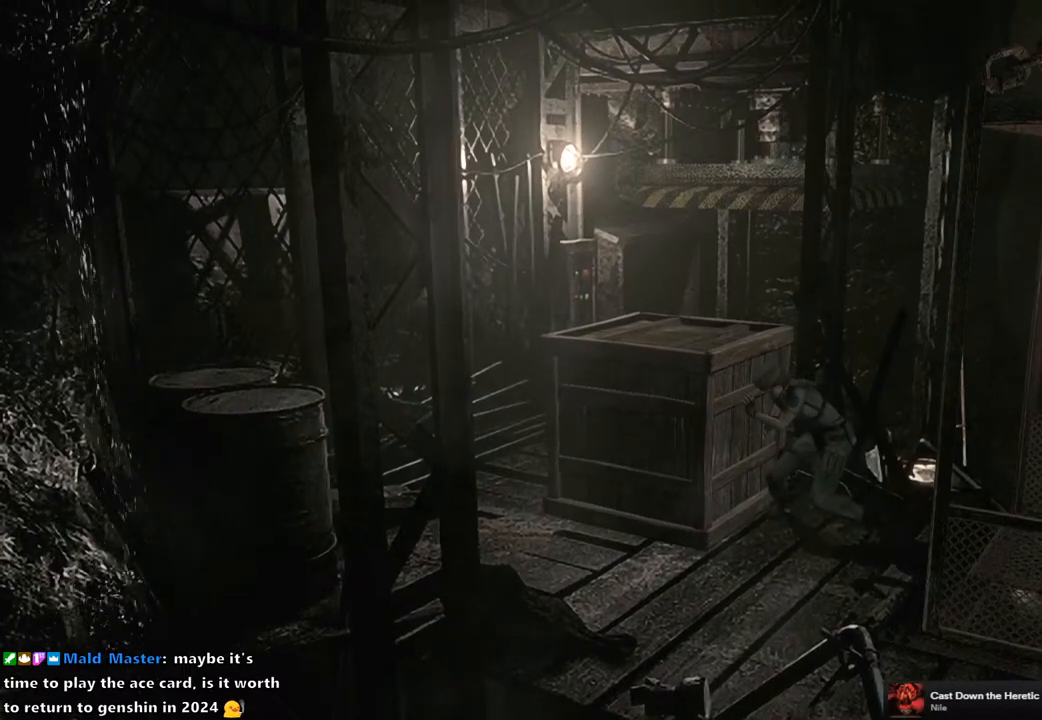
{"buttons": [], "left_stick": "left", "right_stick": "center", "events": []}
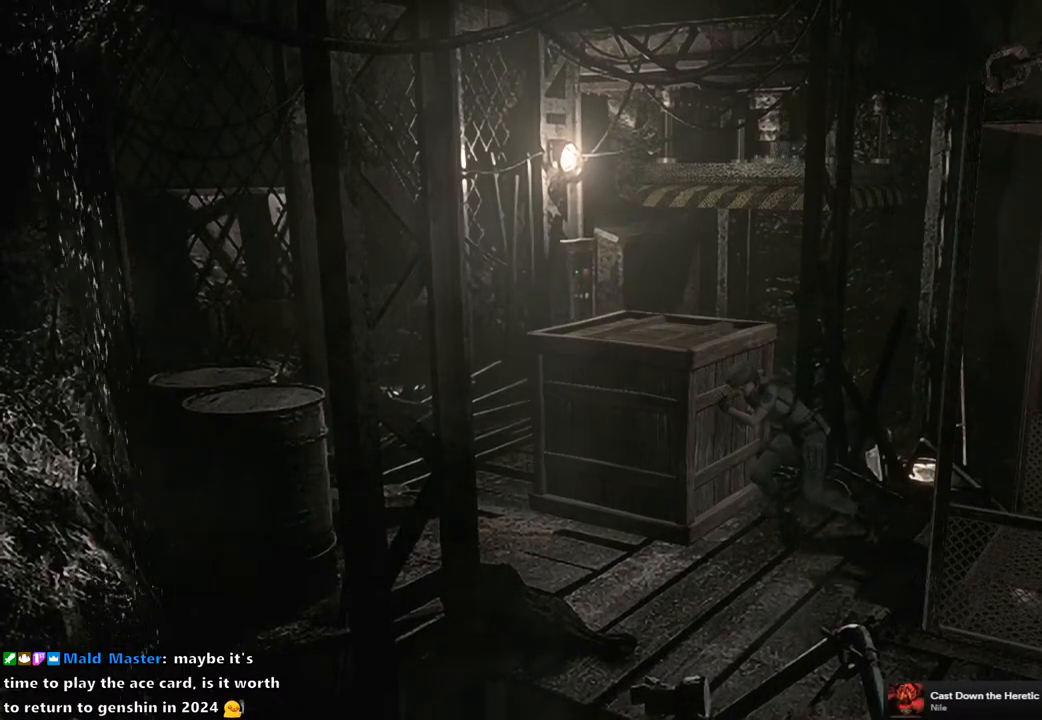
{"buttons": [], "left_stick": "left", "right_stick": "center", "events": []}
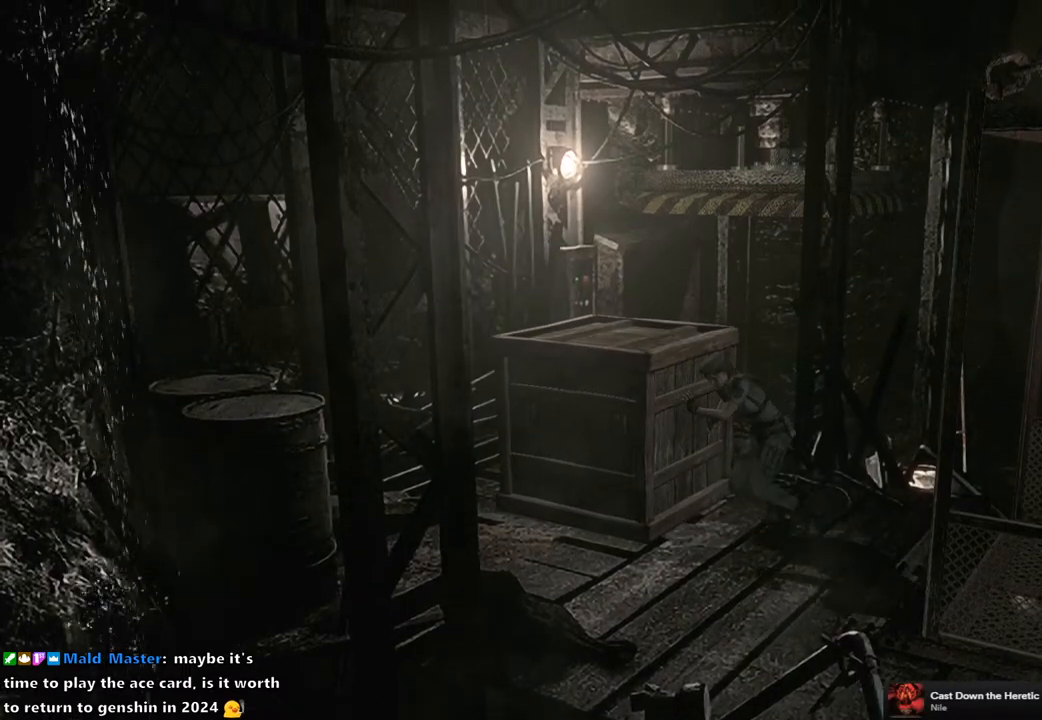
{"buttons": [], "left_stick": "center", "right_stick": "center", "events": [[433, "left_stick", "center"]]}
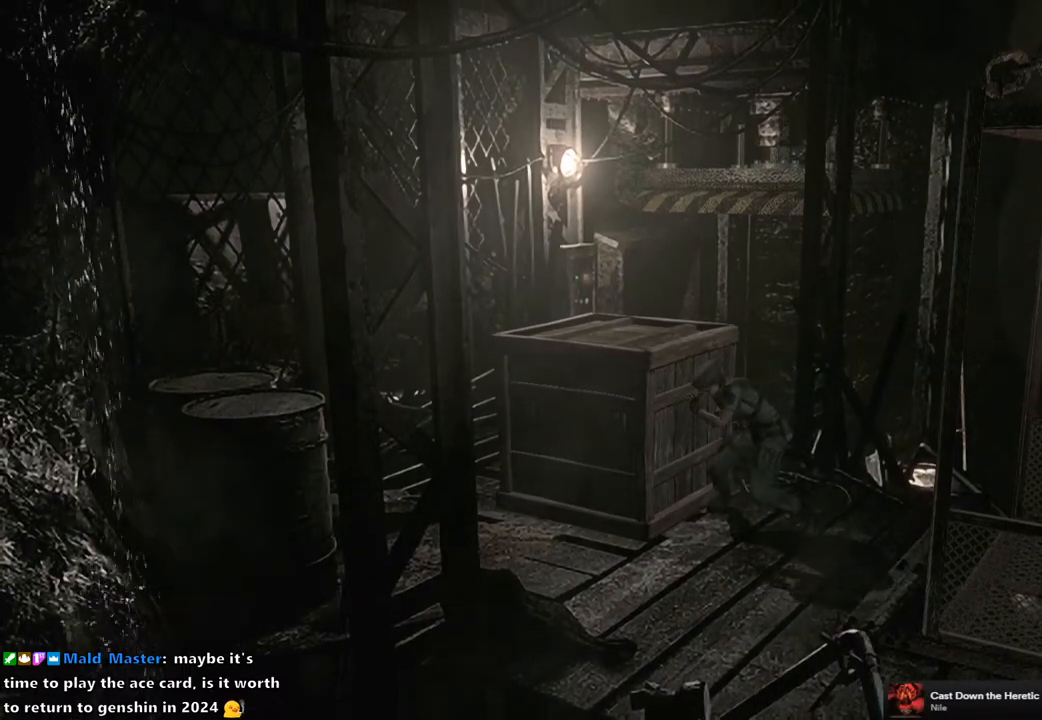
{"buttons": [], "left_stick": "center", "right_stick": "center", "events": []}
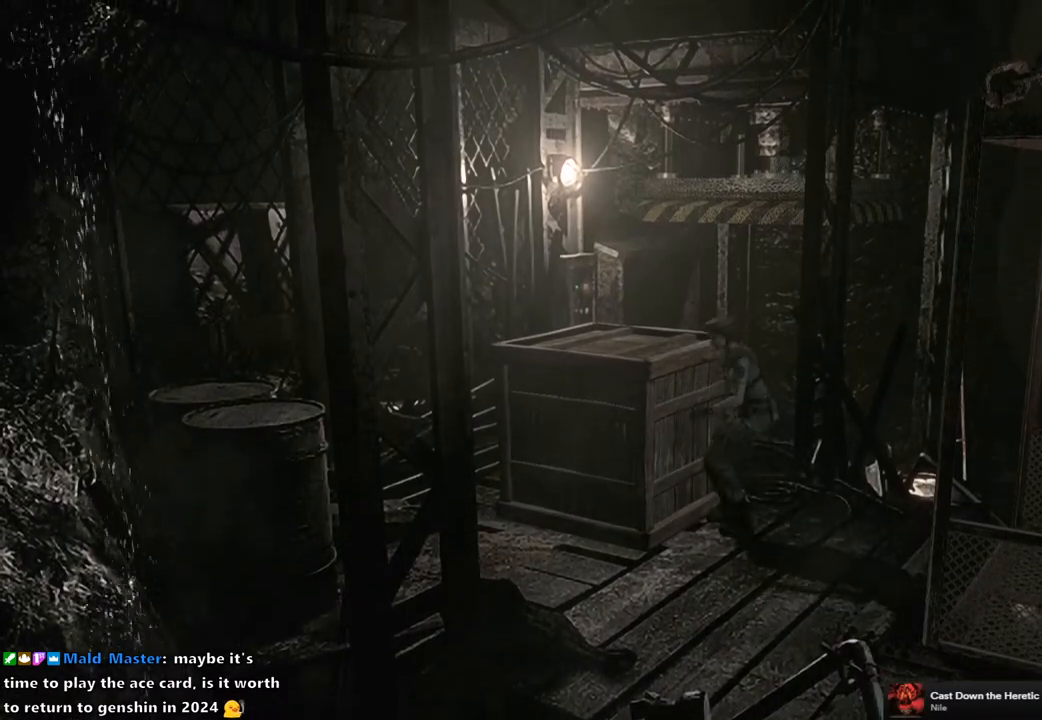
{"buttons": [], "left_stick": "down-left", "right_stick": "center", "events": [[167, "left_stick", "down-left"]]}
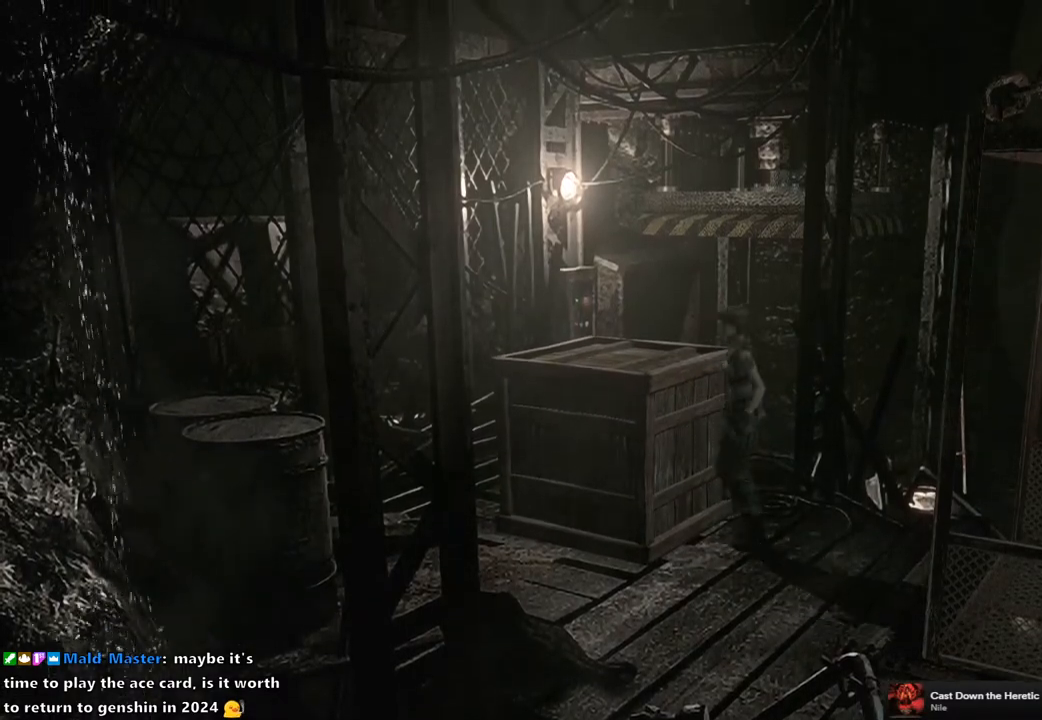
{"buttons": [], "left_stick": "up-left", "right_stick": "center", "events": [[450, "left_stick", "up-left"]]}
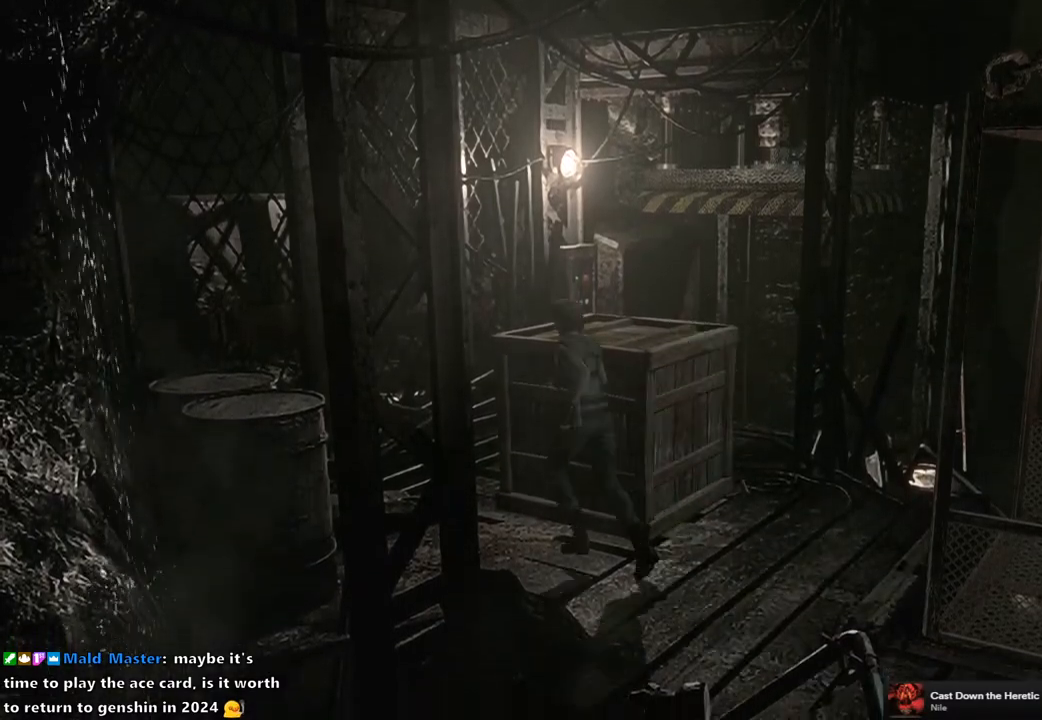
{"buttons": [], "left_stick": "up-right", "right_stick": "center", "events": [[67, "left_stick", "up"], [500, "left_stick", "up-right"]]}
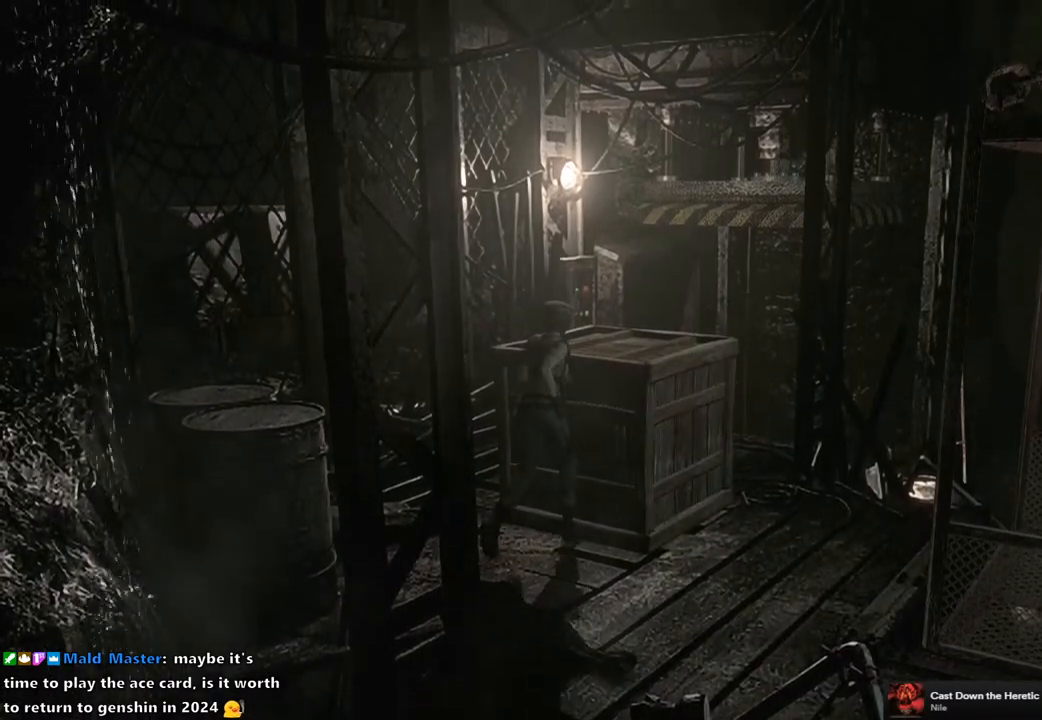
{"buttons": [], "left_stick": "up-right", "right_stick": "center", "events": []}
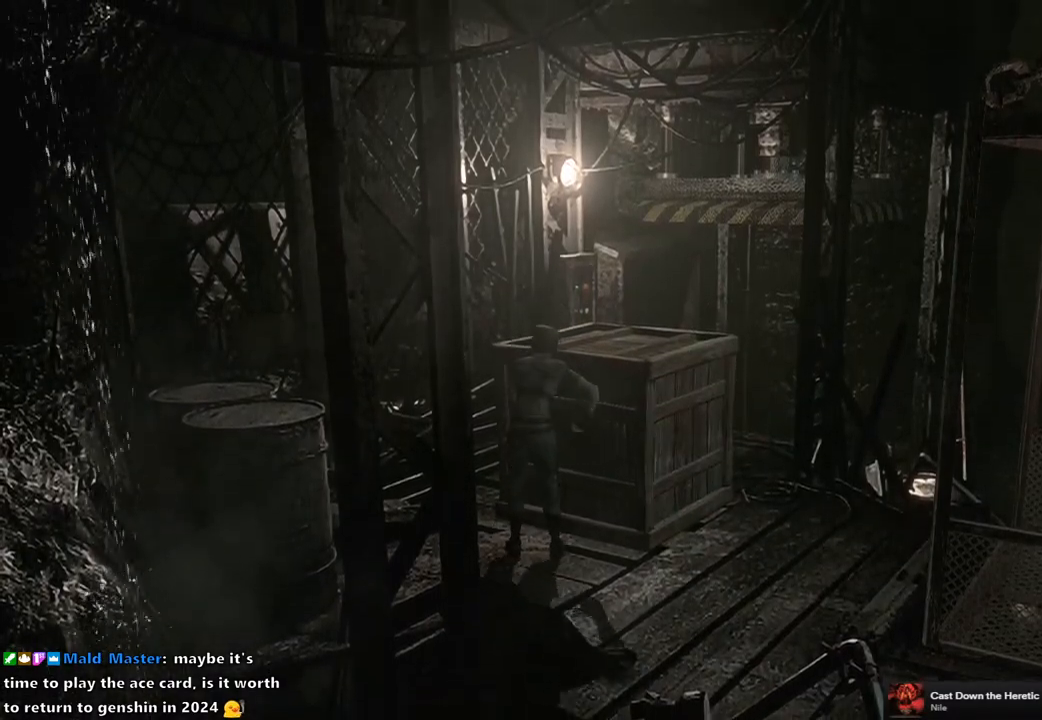
{"buttons": [], "left_stick": "up-right", "right_stick": "center", "events": []}
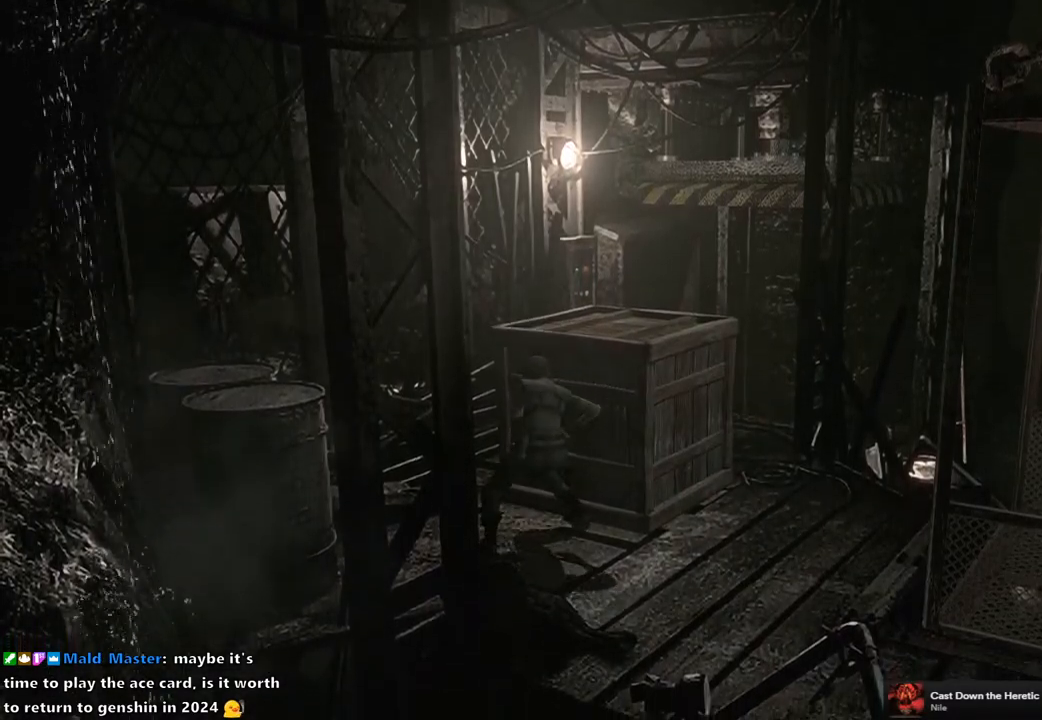
{"buttons": [], "left_stick": "up-right", "right_stick": "center", "events": []}
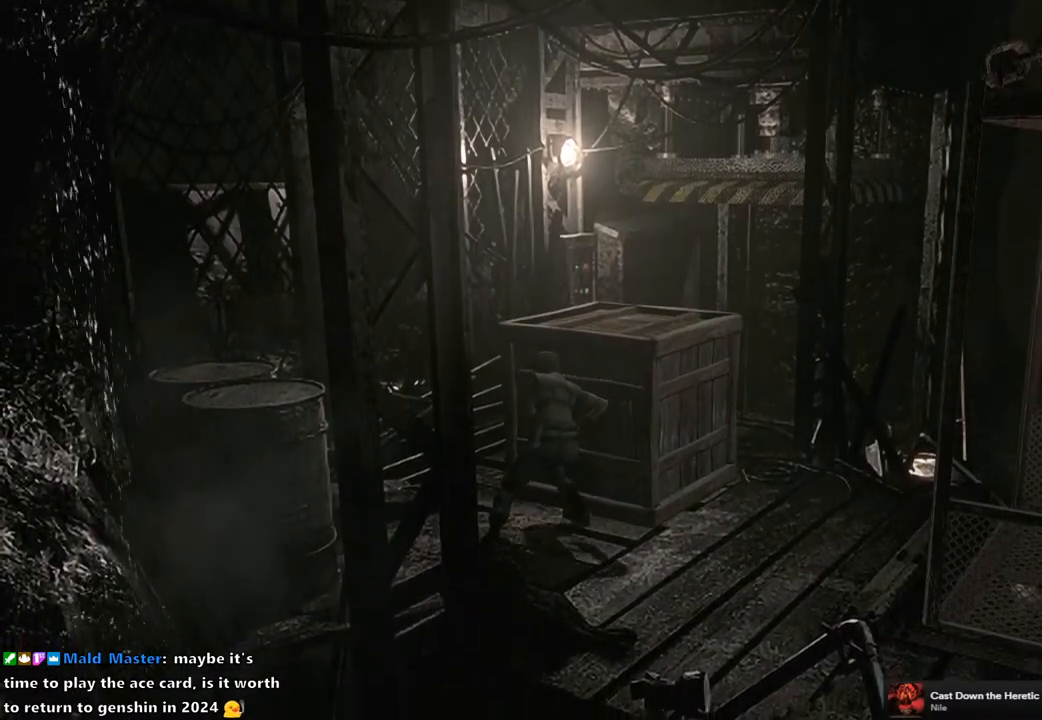
{"buttons": [], "left_stick": "up-right", "right_stick": "center", "events": []}
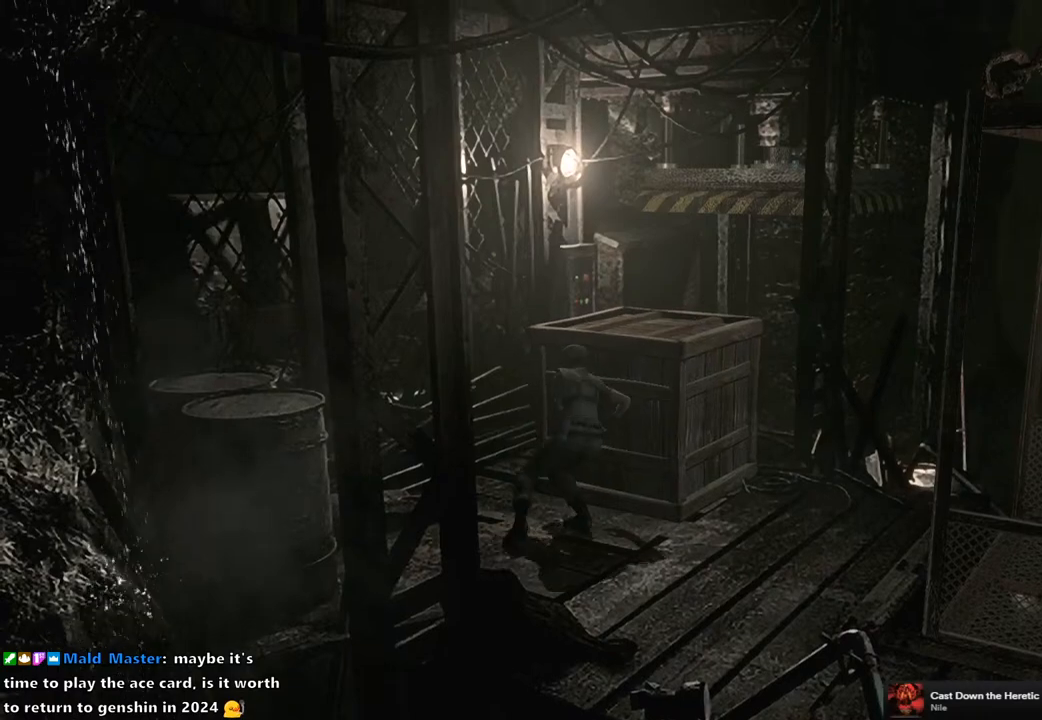
{"buttons": [], "left_stick": "up-right", "right_stick": "center", "events": []}
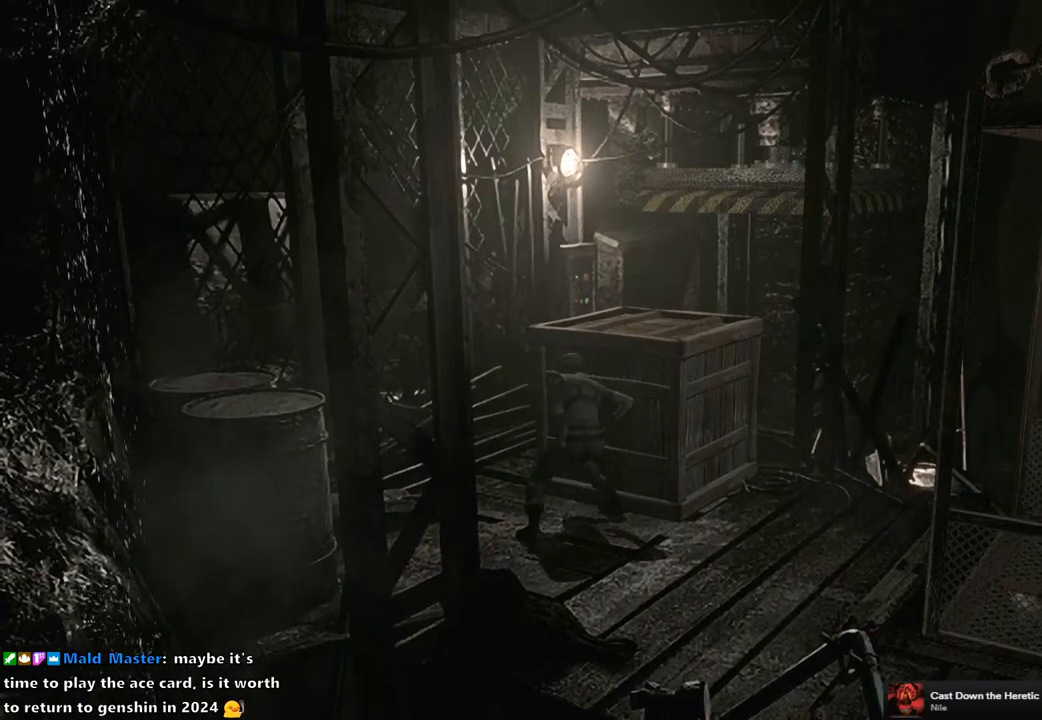
{"buttons": [], "left_stick": "up-right", "right_stick": "center", "events": []}
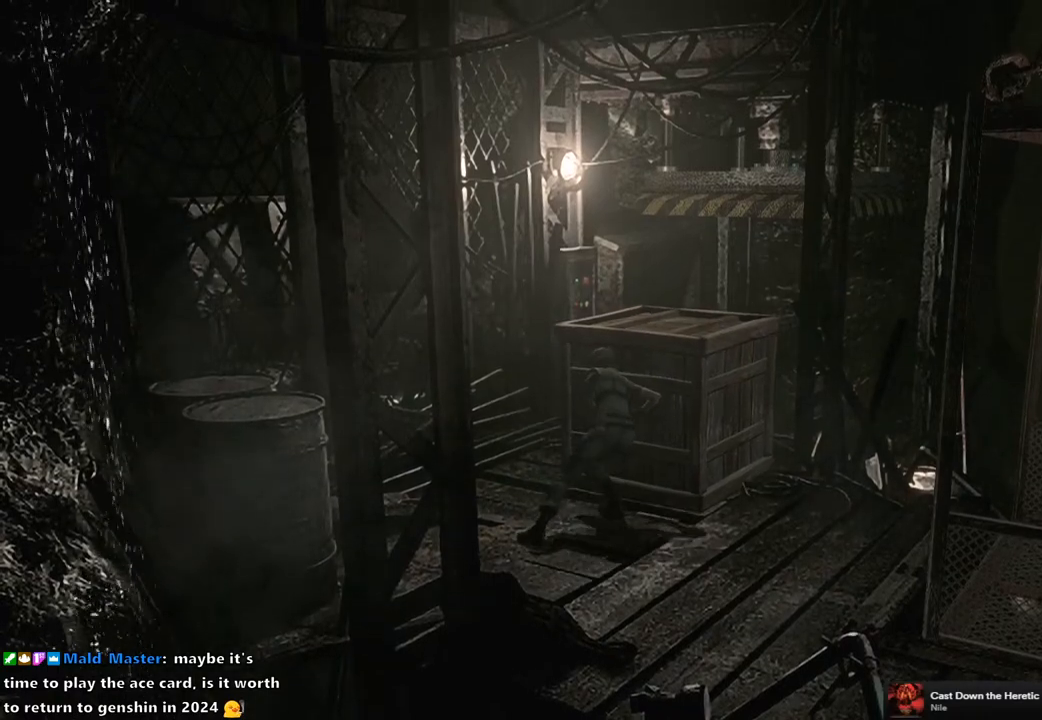
{"buttons": [], "left_stick": "up-right", "right_stick": "center", "events": []}
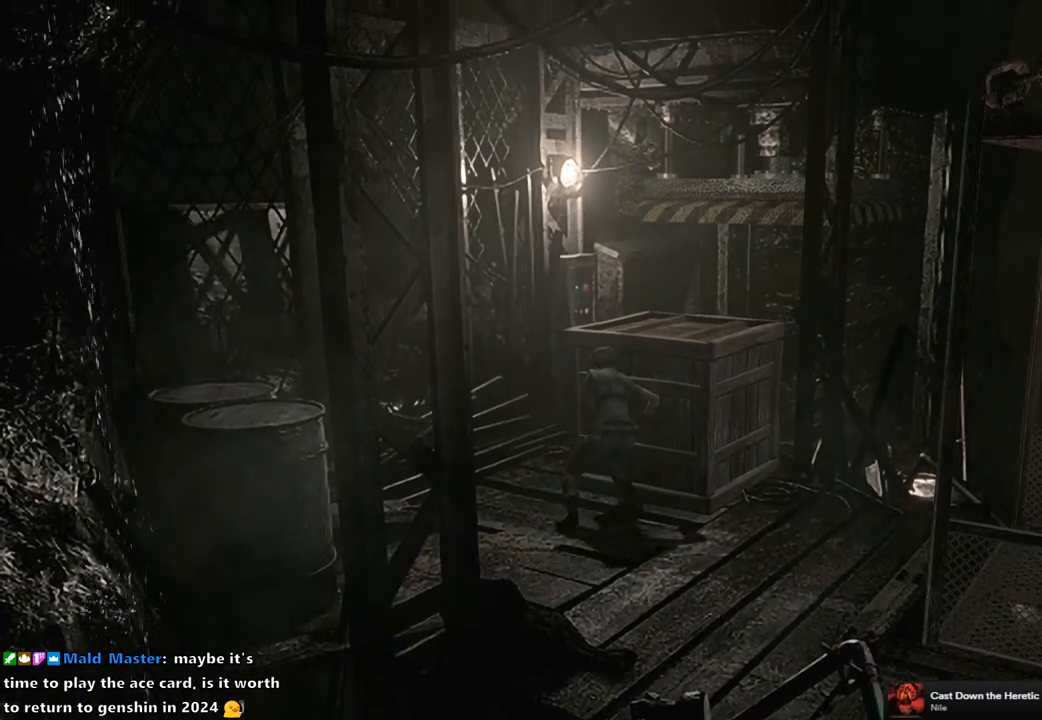
{"buttons": [], "left_stick": "up-right", "right_stick": "center", "events": []}
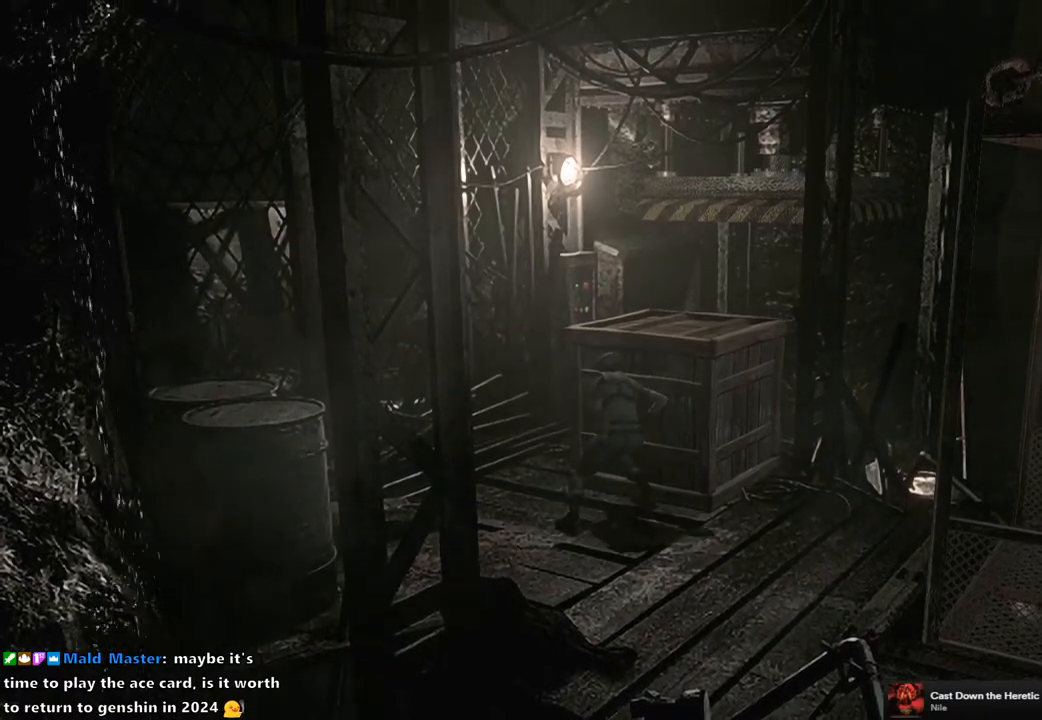
{"buttons": [], "left_stick": "up-right", "right_stick": "center", "events": []}
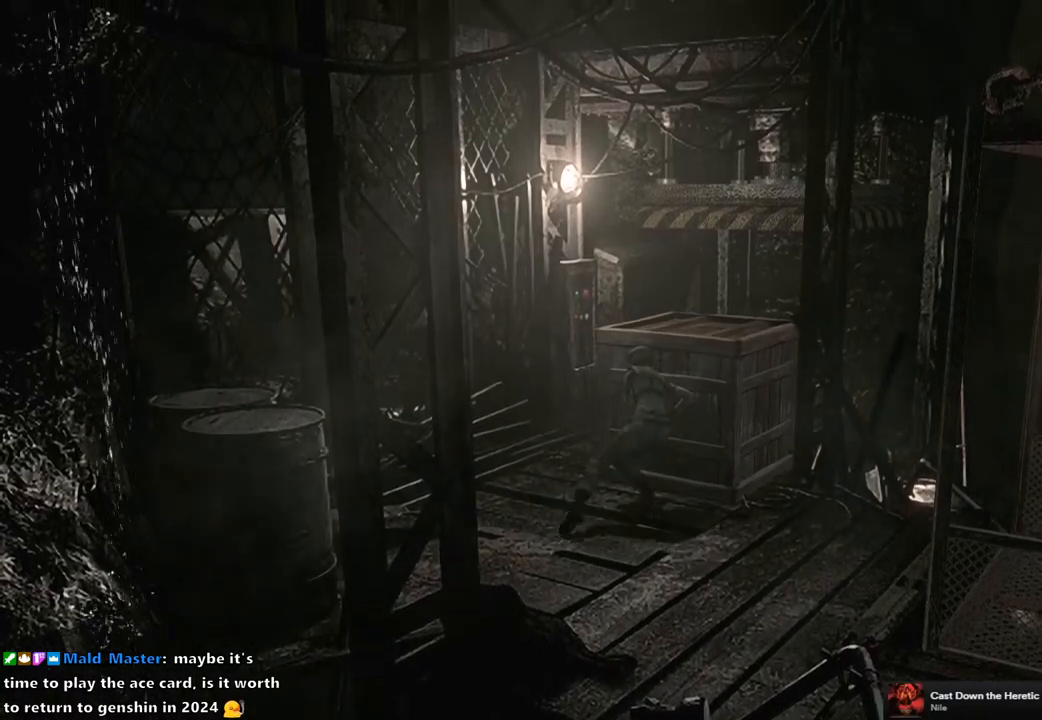
{"buttons": [], "left_stick": "up-right", "right_stick": "center", "events": []}
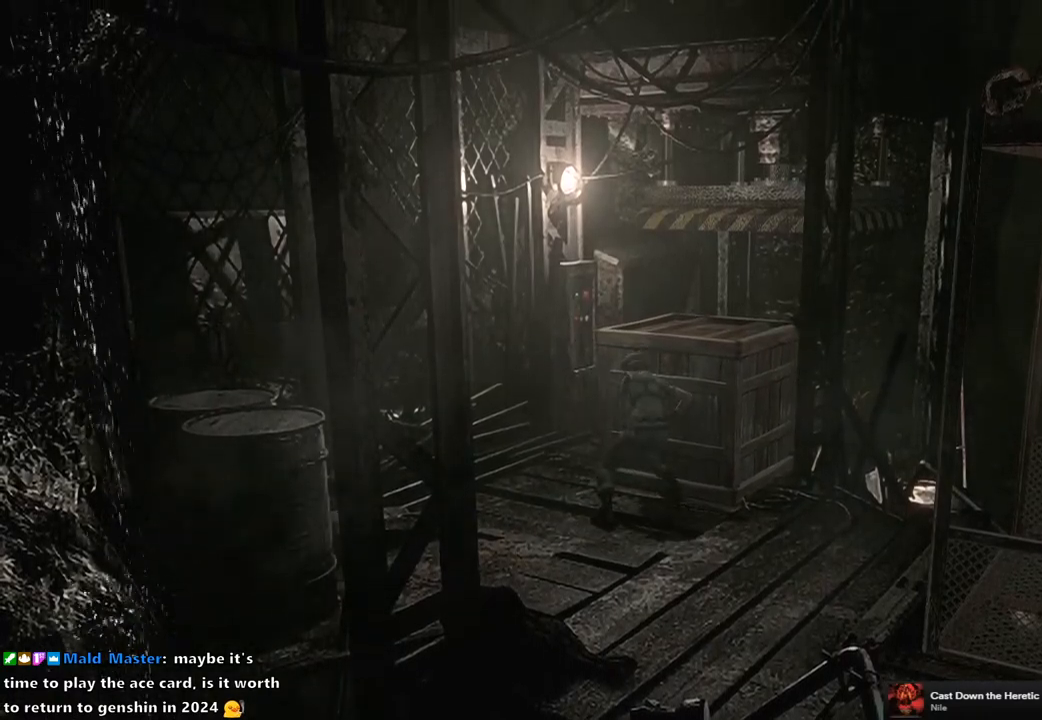
{"buttons": [], "left_stick": "up-right", "right_stick": "center", "events": []}
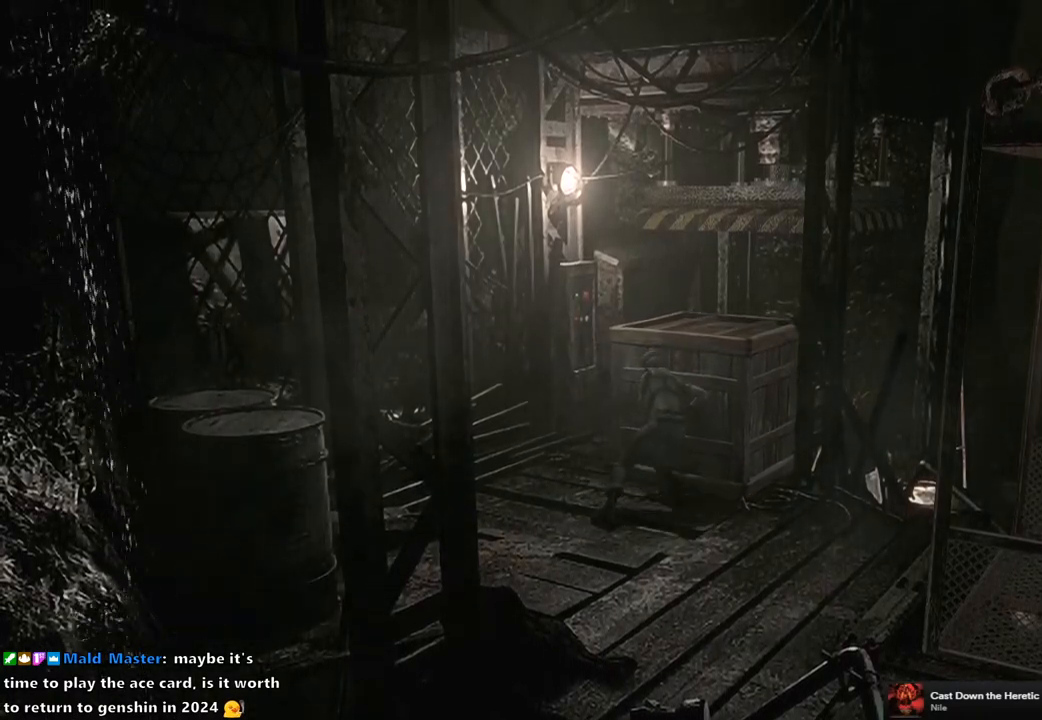
{"buttons": [], "left_stick": "up-right", "right_stick": "center", "events": []}
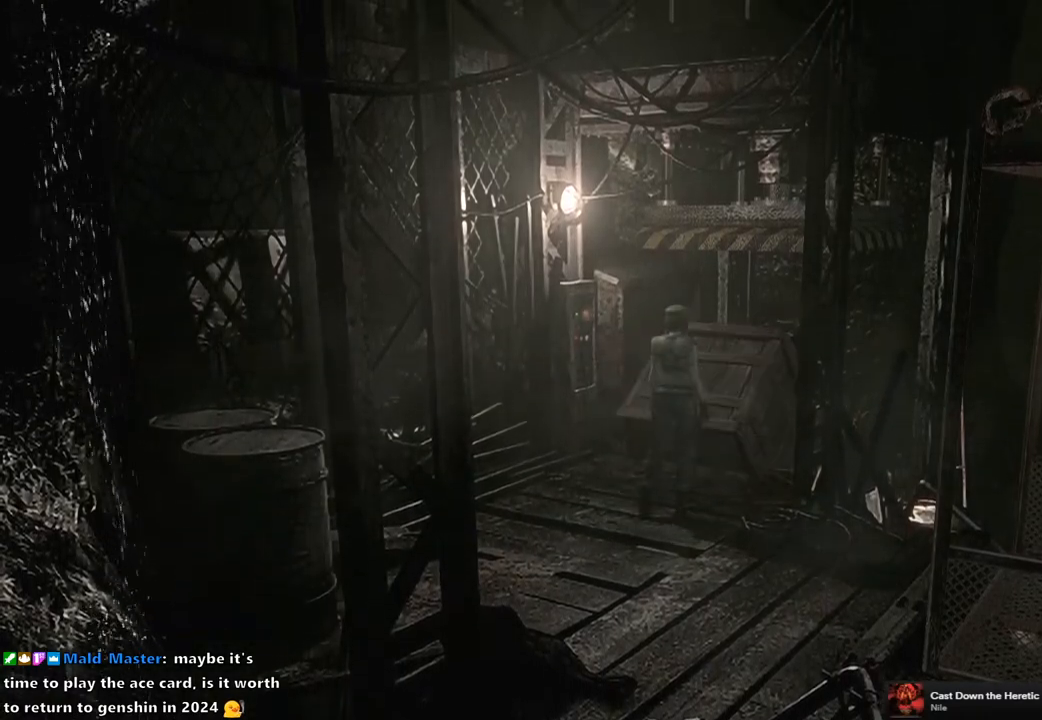
{"buttons": [], "left_stick": "up-left", "right_stick": "center", "events": [[300, "left_stick", "center"], [467, "left_stick", "up-left"]]}
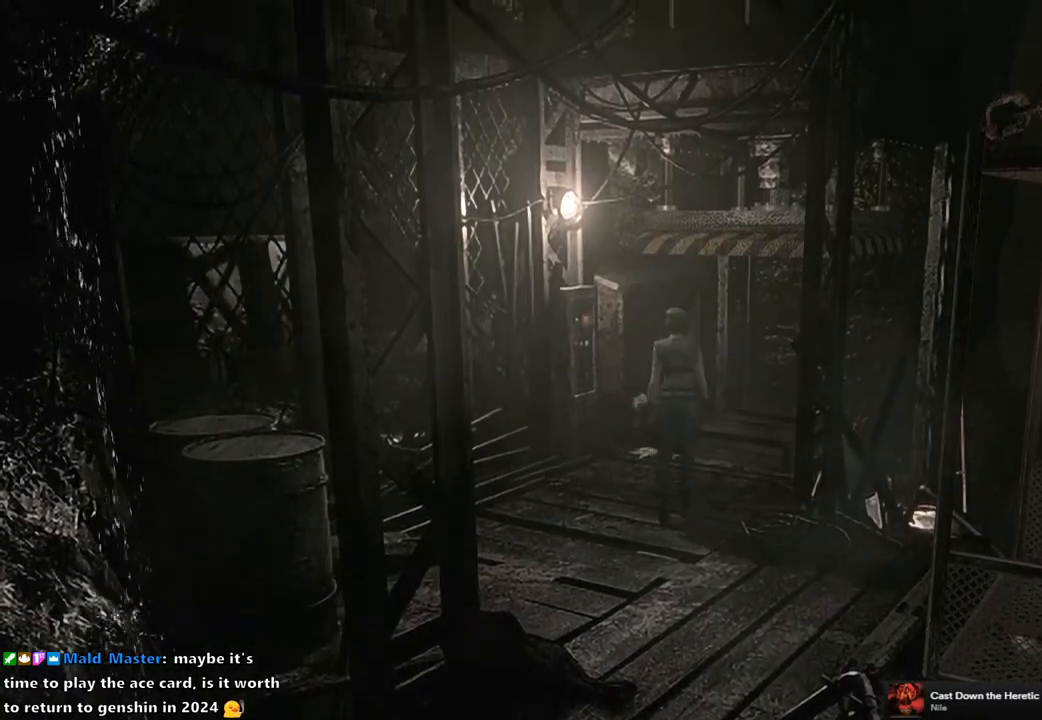
{"buttons": [], "left_stick": "up-left", "right_stick": "center", "events": []}
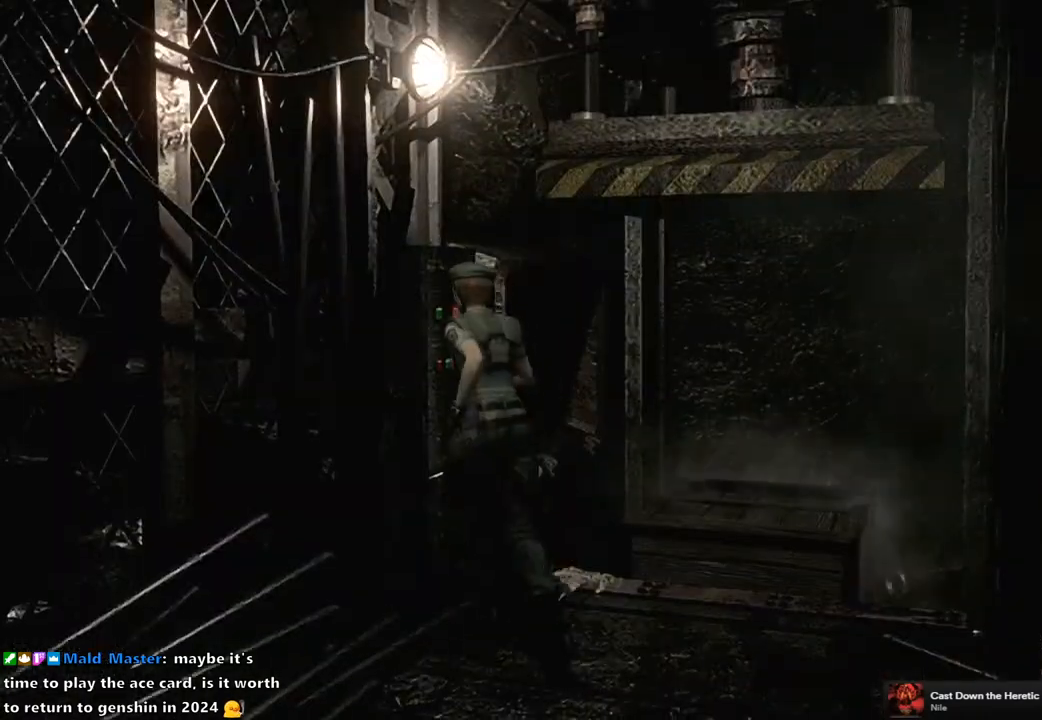
{"buttons": ["CROSS"], "left_stick": "center", "right_stick": "center", "events": [[283, "CROSS", "down"], [367, "left_stick", "center"], [417, "CROSS", "up"], [500, "CROSS", "down"]]}
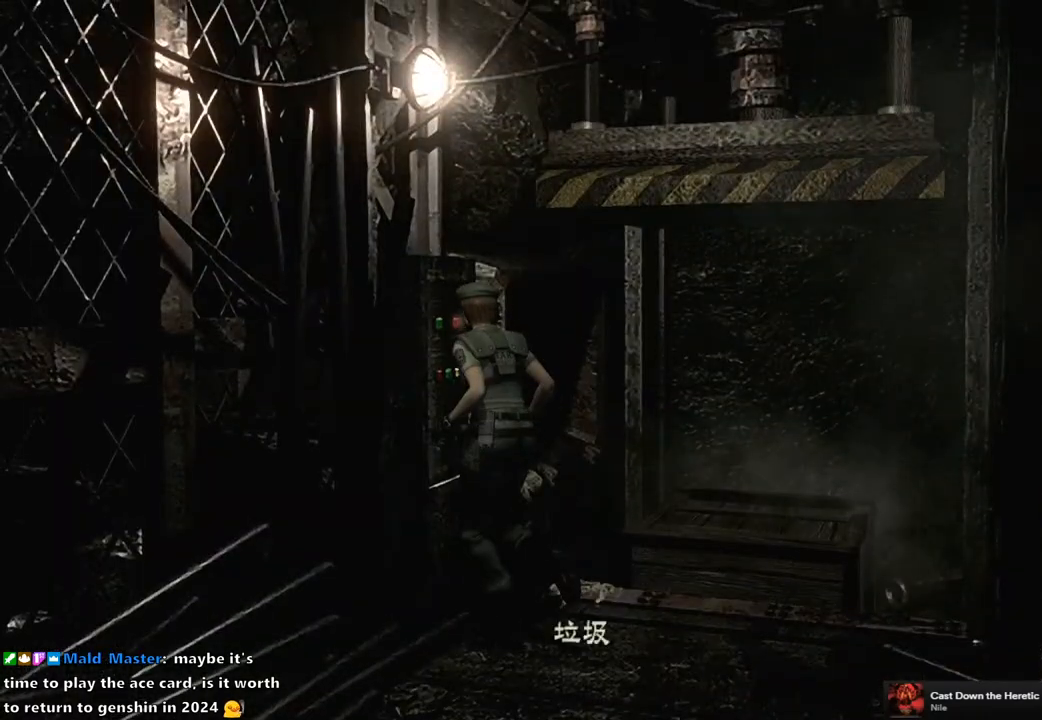
{"buttons": ["CROSS"], "left_stick": "center", "right_stick": "center", "events": [[100, "CROSS", "up"], [167, "CROSS", "down"], [250, "CROSS", "up"], [333, "CROSS", "down"], [367, "CROSS", "up"], [467, "CROSS", "down"]]}
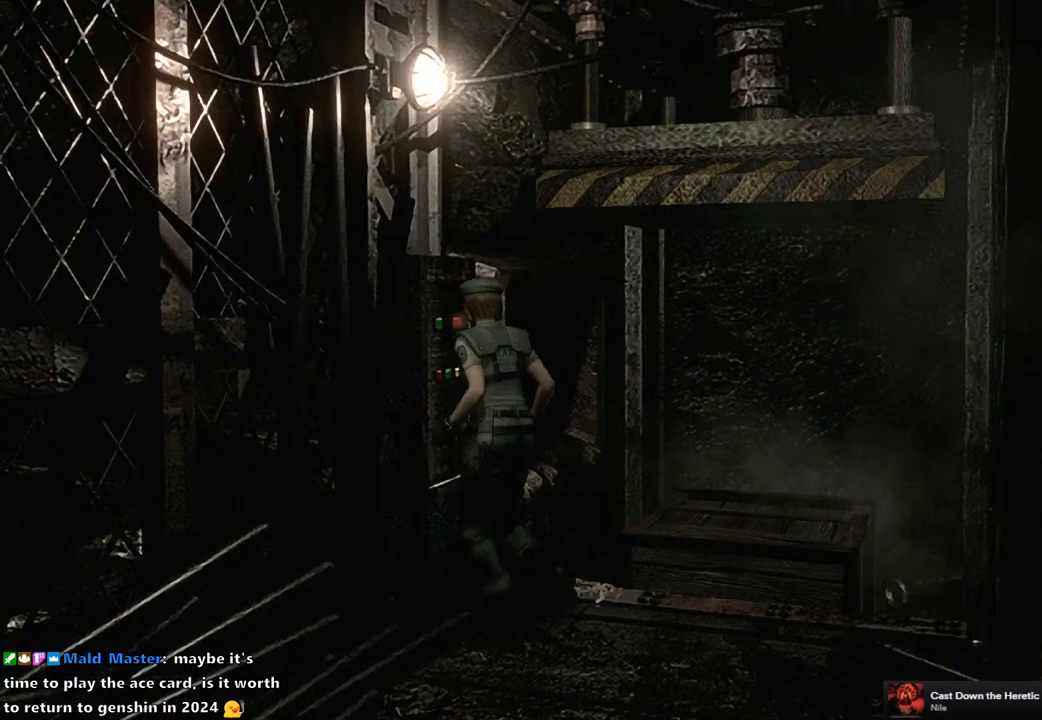
{"buttons": [], "left_stick": "center", "right_stick": "center", "events": [[17, "CROSS", "up"], [83, "CROSS", "down"], [183, "CROSS", "up"]]}